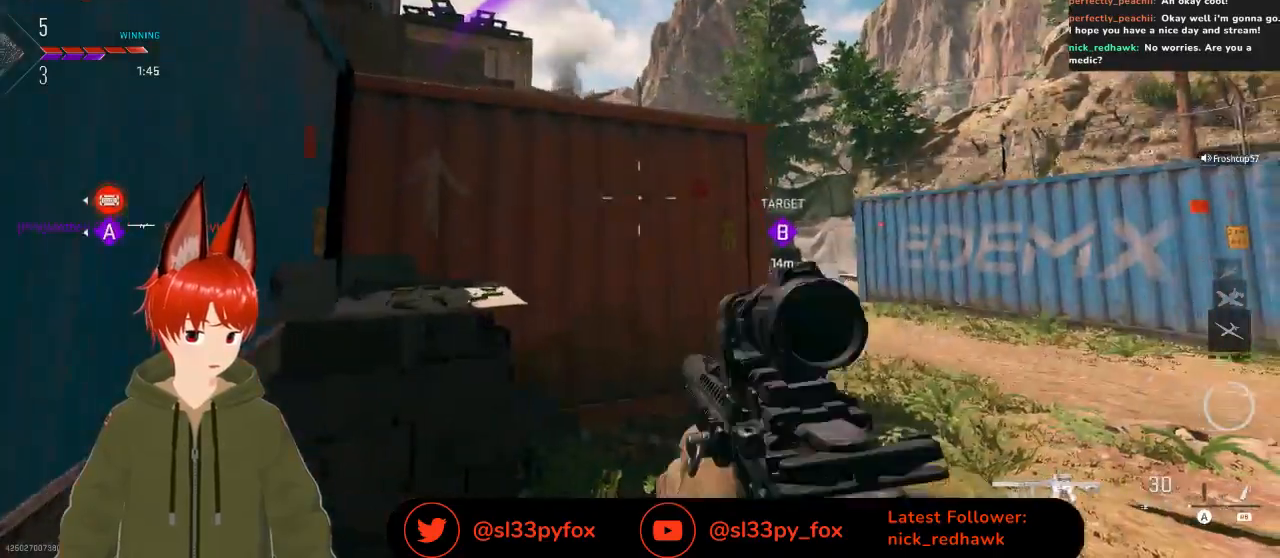
Gameplay with a controller (Xbox layout); each line is a JSON object with the inputs held at the frame after it. "events" lists button and stick changes between this image and that frame as [ms after this image, input, new state], when the widget could be followed in between.
{"buttons": [], "left_stick": "right", "right_stick": "center", "events": [[133, "R3", "down"], [267, "R3", "up"]]}
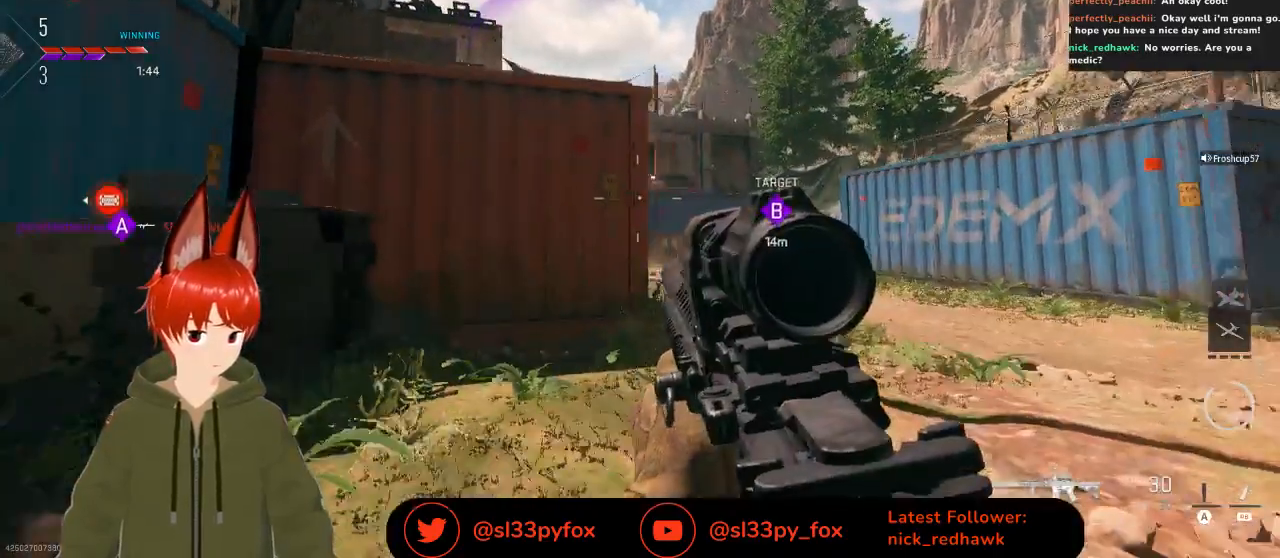
{"buttons": ["L2"], "left_stick": "up-right", "right_stick": "up-left", "events": [[167, "L2", "down"], [267, "left_stick", "up-right"], [267, "right_stick", "up-left"]]}
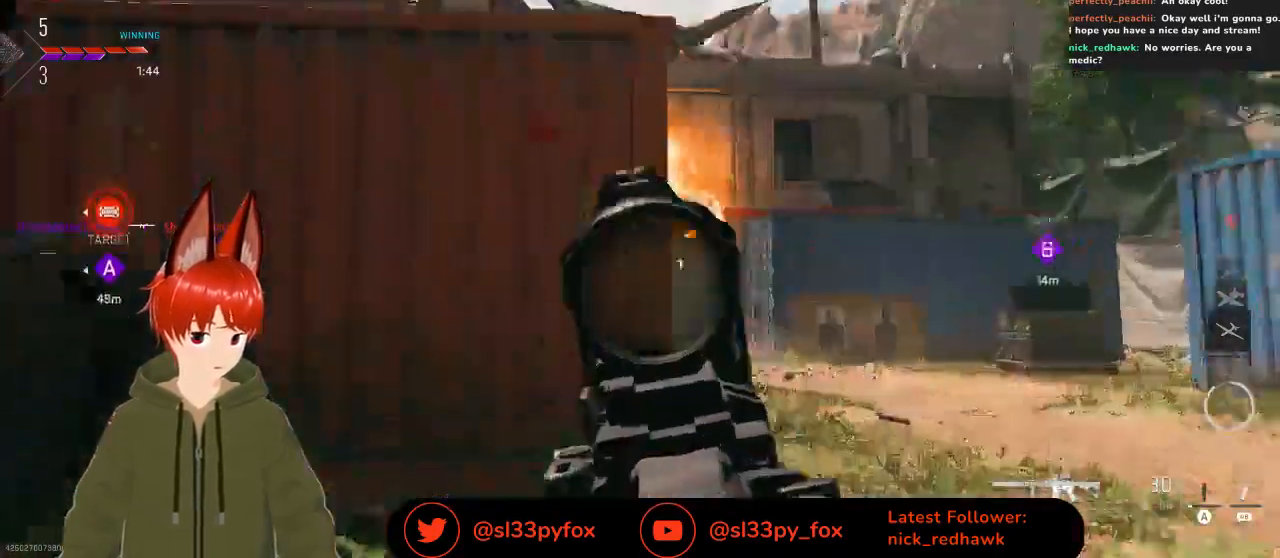
{"buttons": ["L2"], "left_stick": "right", "right_stick": "up-left", "events": [[67, "left_stick", "right"]]}
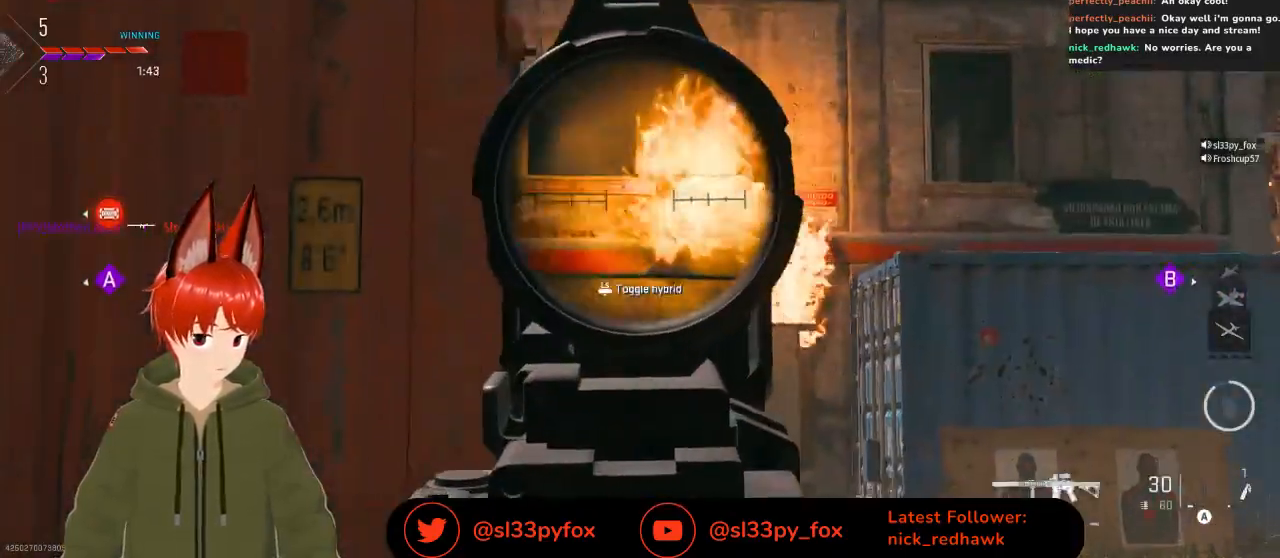
{"buttons": ["L2"], "left_stick": "up", "right_stick": "left", "events": [[100, "left_stick", "up-right"], [200, "left_stick", "up"], [200, "right_stick", "left"], [300, "left_stick", "right"], [467, "left_stick", "up"]]}
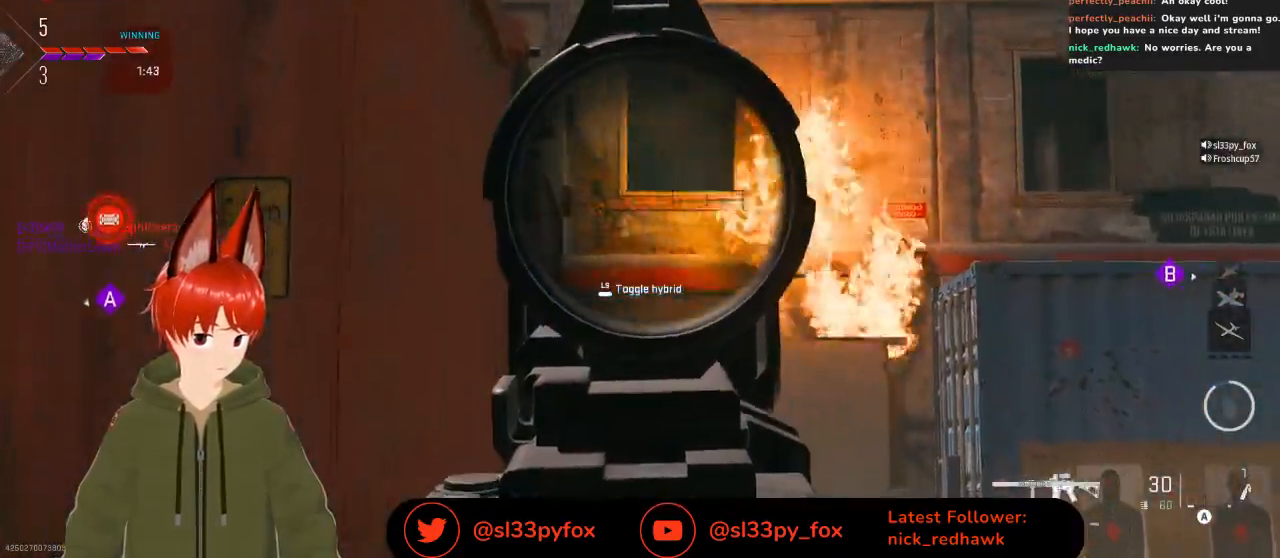
{"buttons": ["L1"], "left_stick": "up", "right_stick": "down", "events": [[167, "right_stick", "center"], [367, "L2", "up"], [433, "L1", "down"], [433, "right_stick", "down"]]}
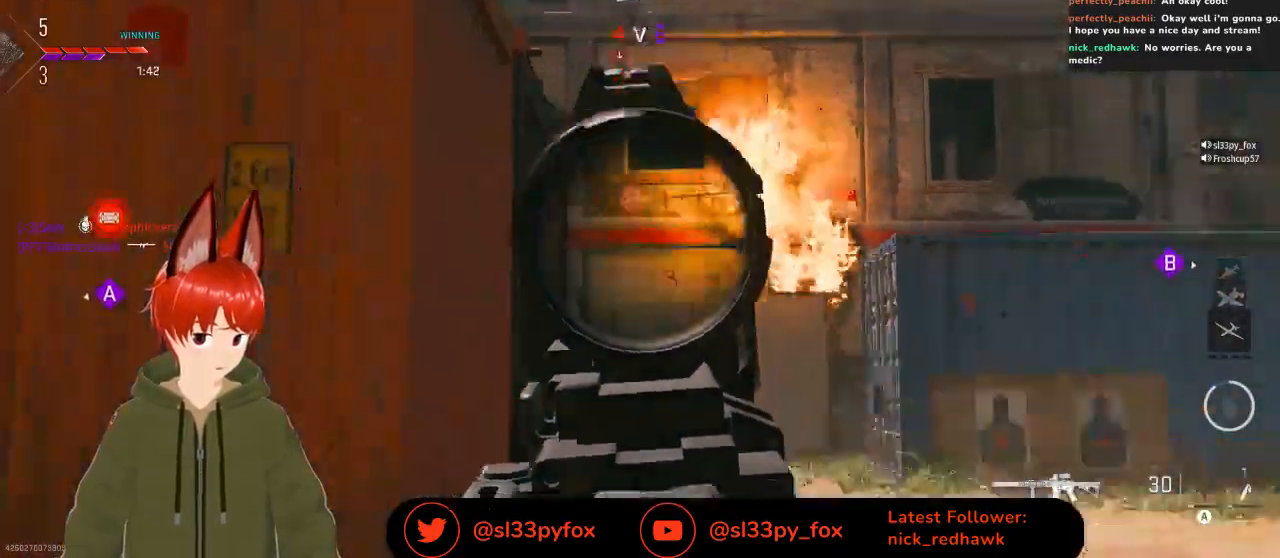
{"buttons": ["L2", "R2"], "left_stick": "up", "right_stick": "down", "events": [[33, "right_stick", "center"], [100, "L1", "up"], [133, "L2", "down"], [133, "R2", "down"], [167, "left_stick", "up-left"], [300, "left_stick", "up"], [467, "right_stick", "down"]]}
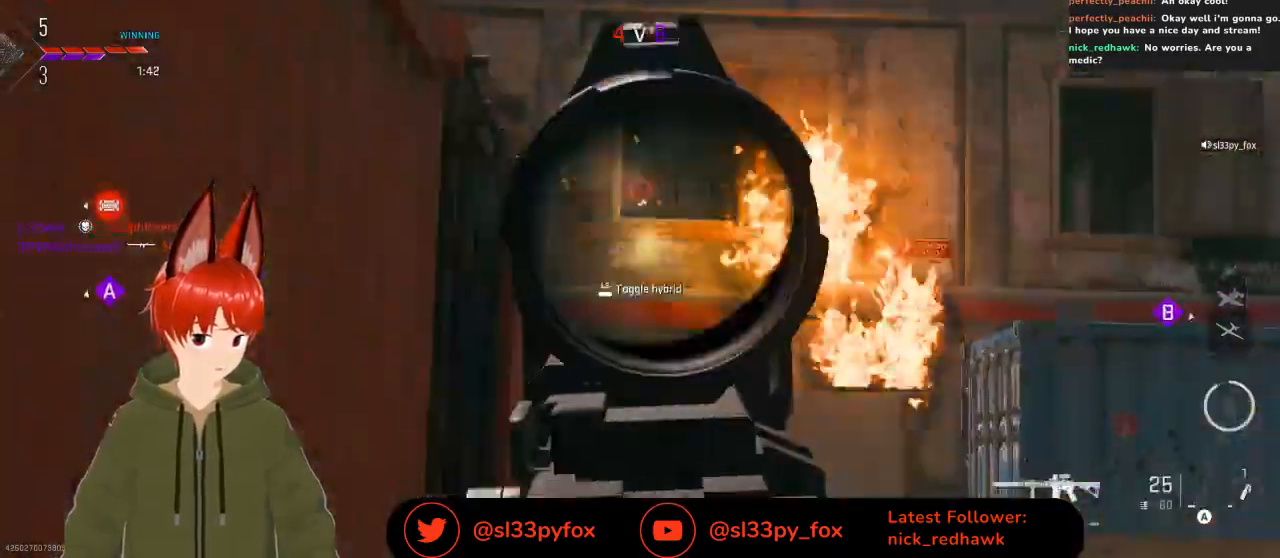
{"buttons": ["L2", "R2"], "left_stick": "up-right", "right_stick": "down", "events": [[467, "left_stick", "up-right"]]}
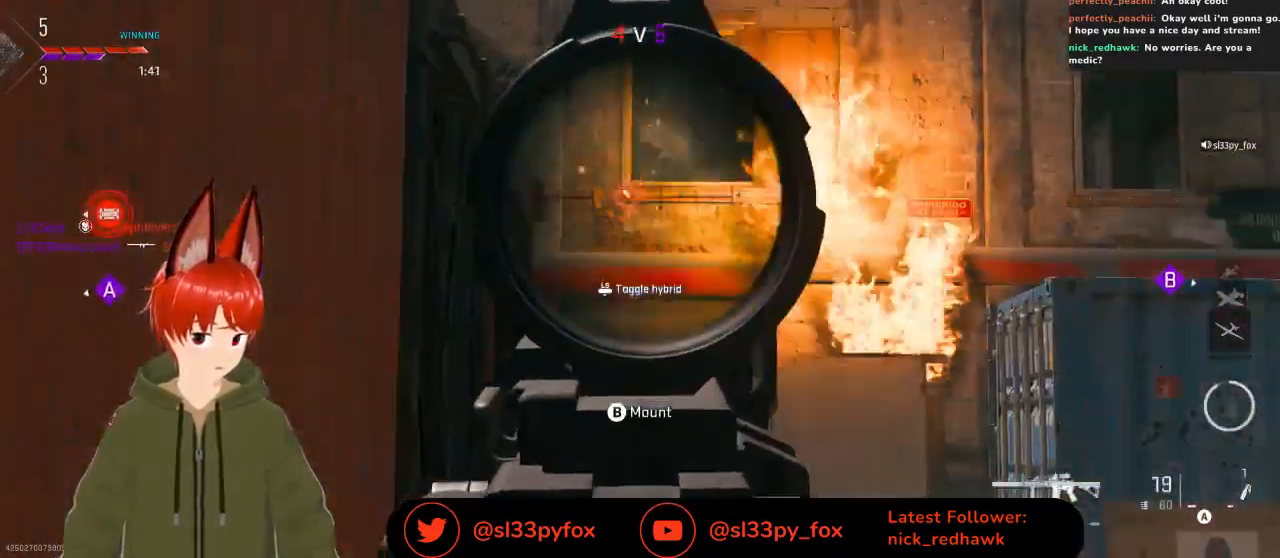
{"buttons": ["L2", "R2"], "left_stick": "up-right", "right_stick": "down-right", "events": [[133, "right_stick", "center"], [467, "right_stick", "down-right"]]}
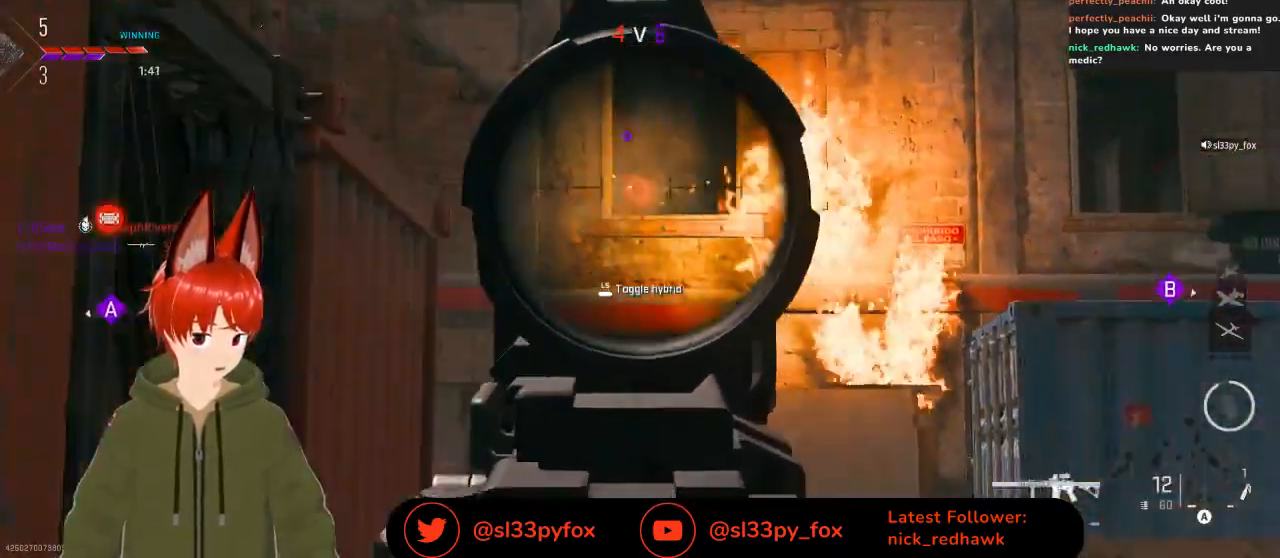
{"buttons": ["L2", "R2"], "left_stick": "up-right", "right_stick": "down", "events": [[67, "left_stick", "up-left"], [200, "right_stick", "down"], [433, "left_stick", "up-right"]]}
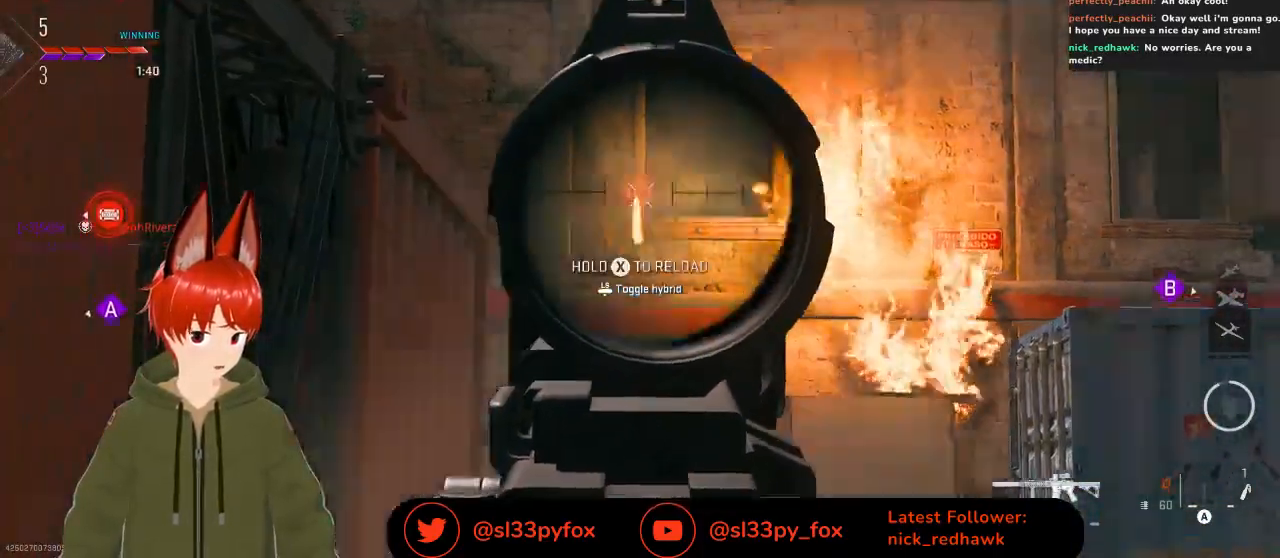
{"buttons": [], "left_stick": "right", "right_stick": "center", "events": [[100, "left_stick", "left"], [200, "left_stick", "down-left"], [367, "left_stick", "right"], [367, "right_stick", "center"], [400, "L2", "up"], [400, "R2", "up"]]}
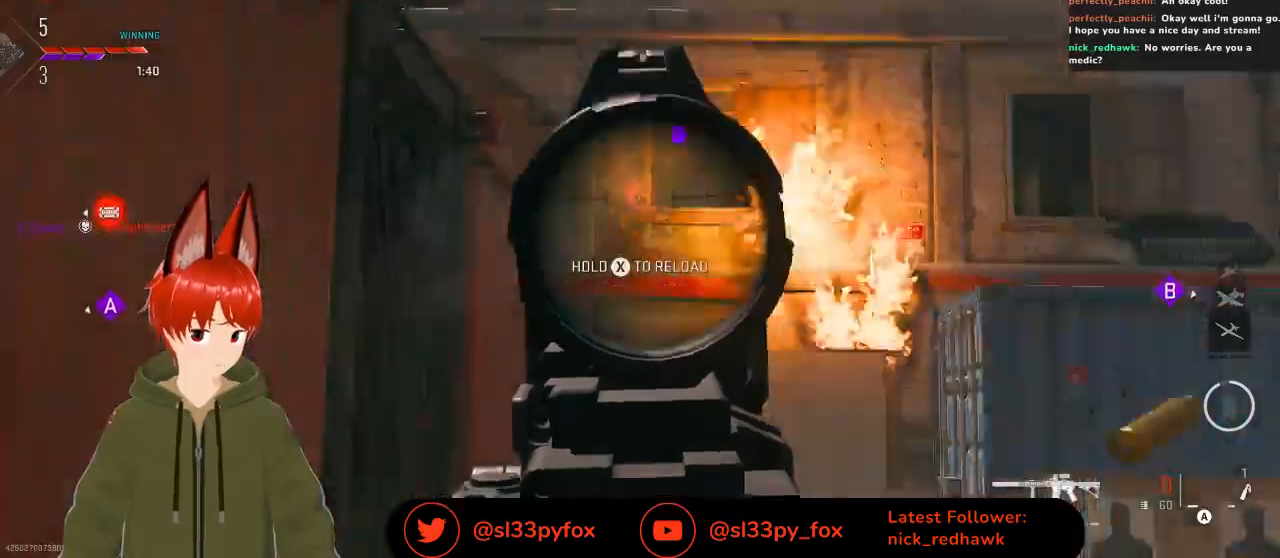
{"buttons": [], "left_stick": "left", "right_stick": "center", "events": [[100, "L2", "down"], [100, "left_stick", "up"], [167, "R2", "down"], [300, "left_stick", "left"], [367, "L2", "up"], [400, "R2", "up"], [400, "right_stick", "down-right"], [467, "right_stick", "center"]]}
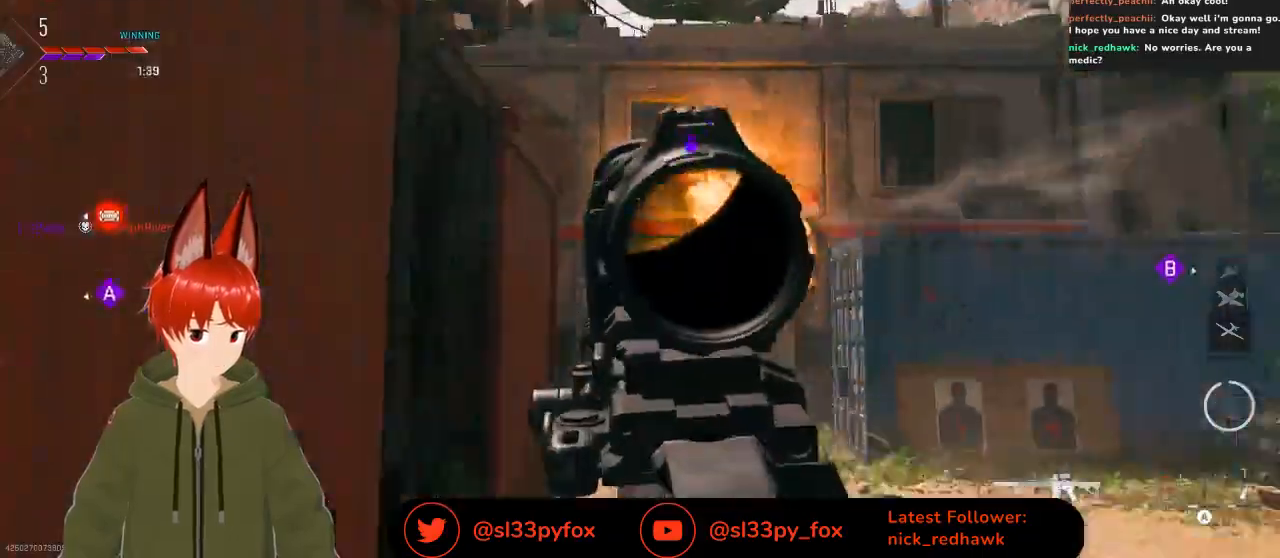
{"buttons": [], "left_stick": "left", "right_stick": "center", "events": [[33, "left_stick", "down-left"], [200, "Y", "down"], [300, "Y", "up"], [333, "left_stick", "left"]]}
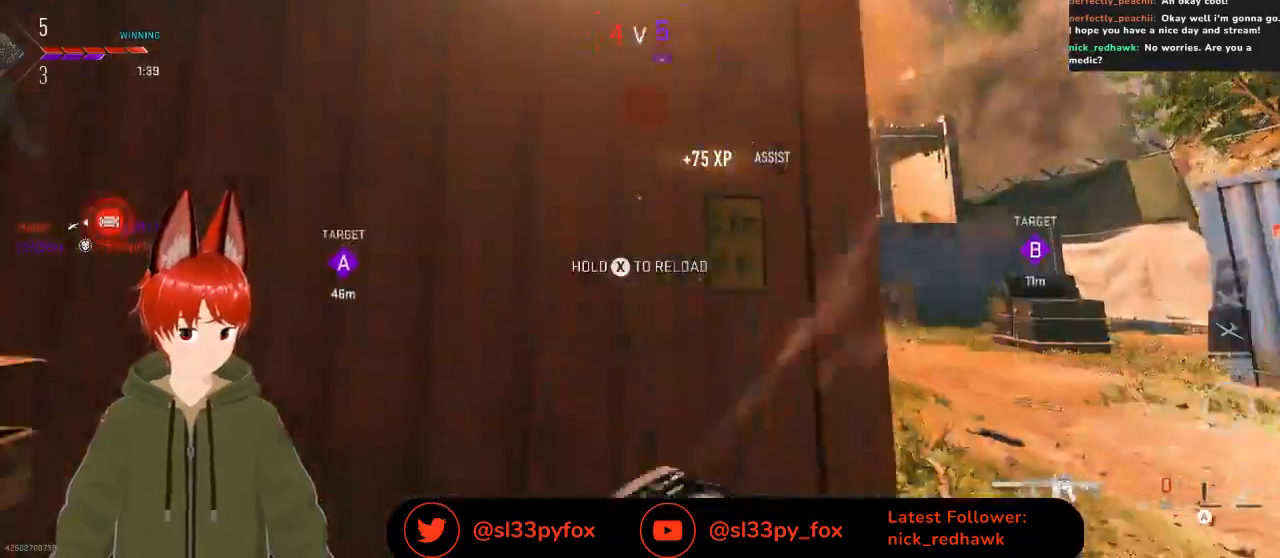
{"buttons": [], "left_stick": "down-left", "right_stick": "center", "events": [[167, "left_stick", "down-left"], [167, "right_stick", "down"], [333, "right_stick", "center"], [433, "Y", "down"], [500, "Y", "up"]]}
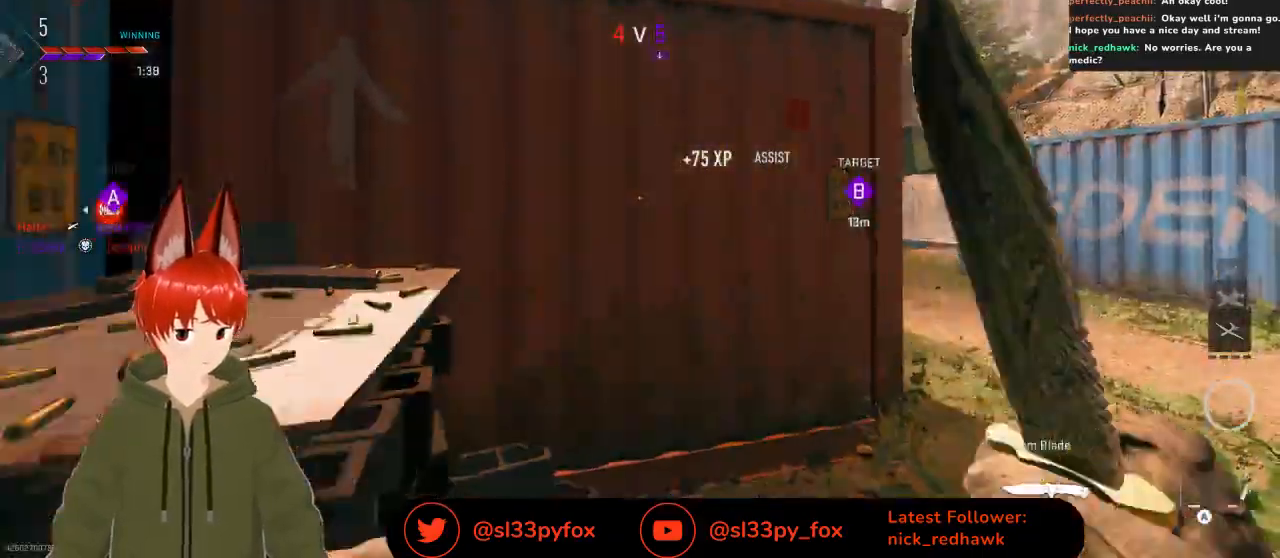
{"buttons": ["X"], "left_stick": "center", "right_stick": "center", "events": [[33, "left_stick", "left"], [200, "right_stick", "right"], [333, "right_stick", "center"], [433, "X", "down"], [467, "left_stick", "center"]]}
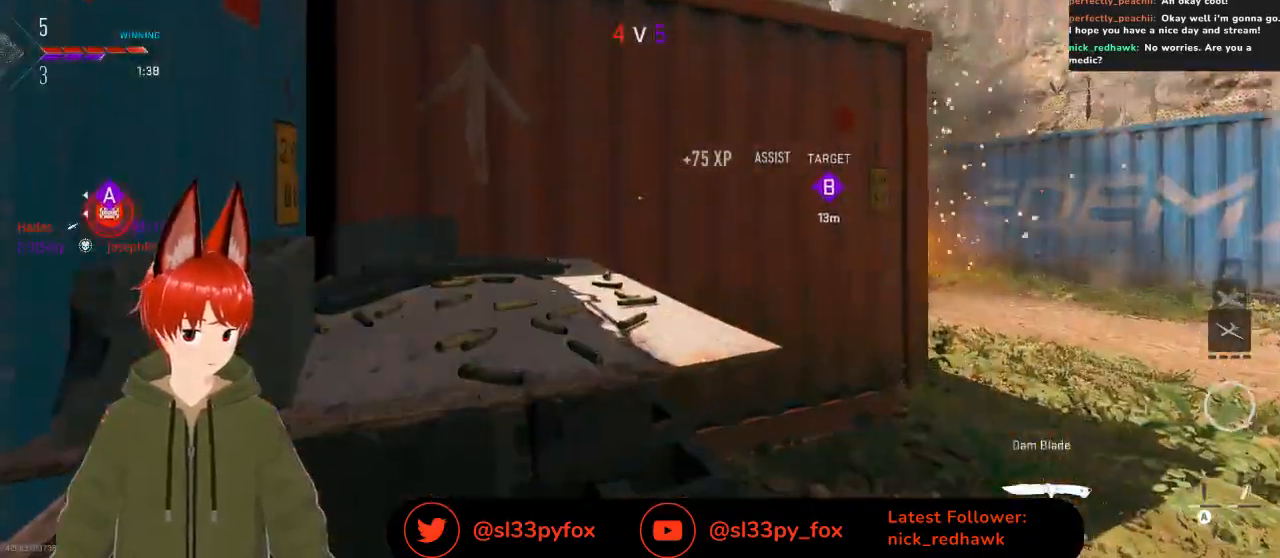
{"buttons": ["X"], "left_stick": "right", "right_stick": "center", "events": [[267, "left_stick", "right"]]}
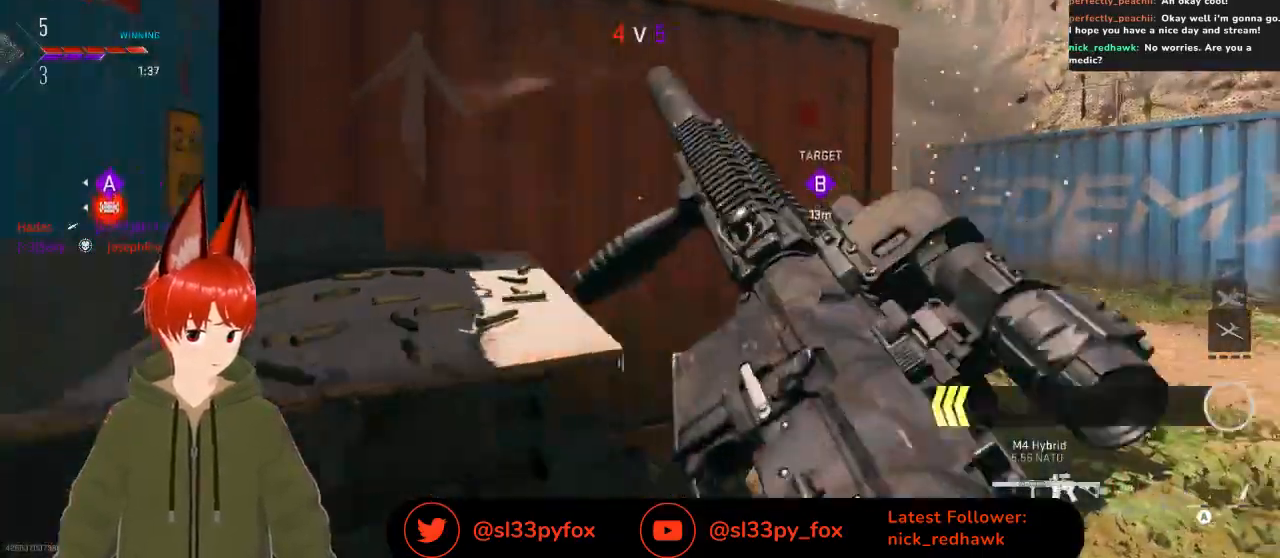
{"buttons": [], "left_stick": "left", "right_stick": "center", "events": [[133, "X", "up"], [267, "left_stick", "up-left"], [300, "right_stick", "down-right"], [467, "left_stick", "left"], [500, "right_stick", "center"]]}
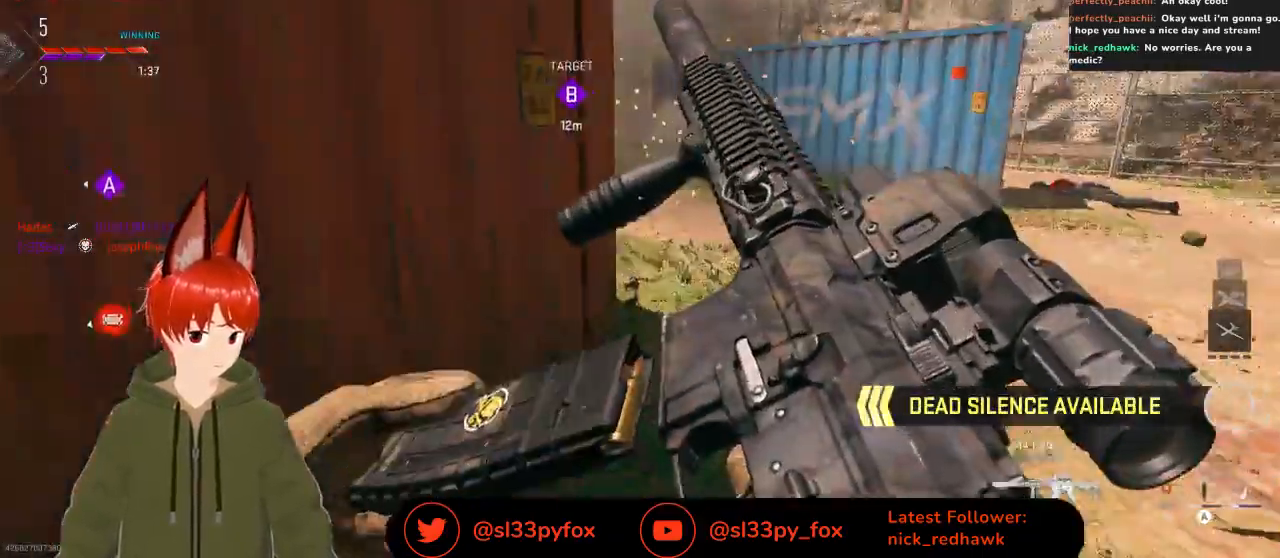
{"buttons": [], "left_stick": "right", "right_stick": "up-right", "events": [[167, "left_stick", "center"], [433, "left_stick", "right"], [500, "right_stick", "up-right"]]}
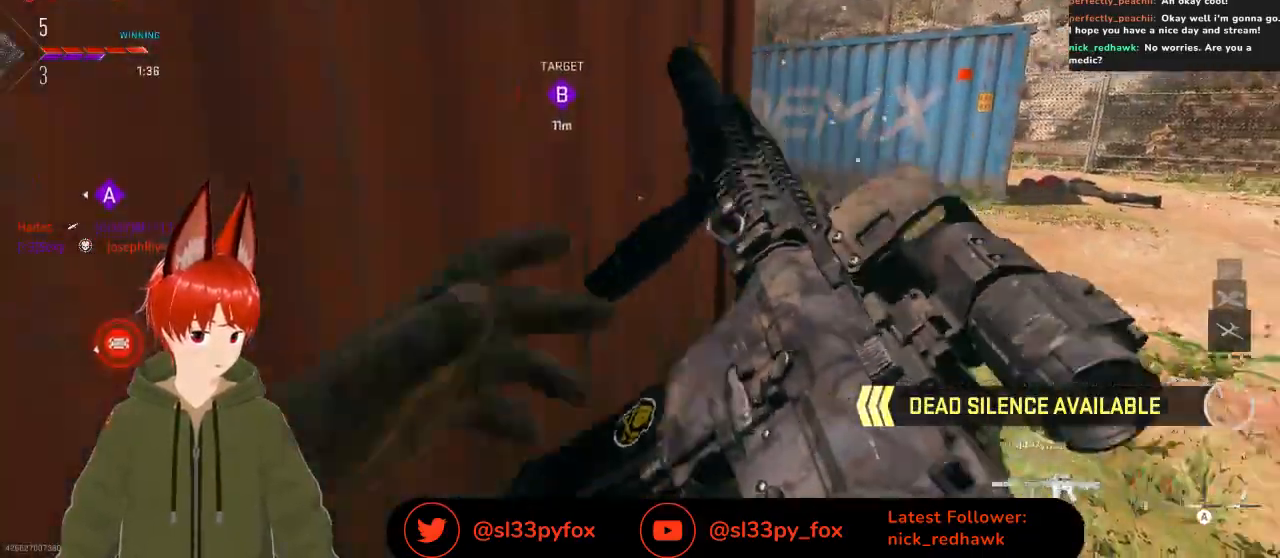
{"buttons": ["L2"], "left_stick": "center", "right_stick": "center", "events": [[133, "L2", "down"], [133, "left_stick", "center"], [167, "right_stick", "center"]]}
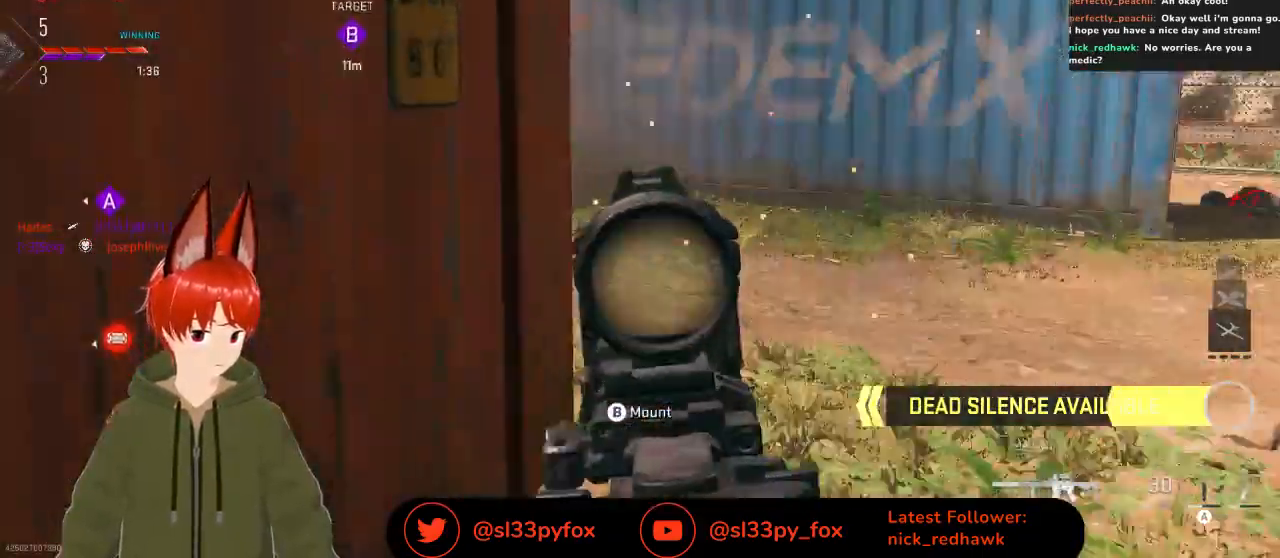
{"buttons": ["L2"], "left_stick": "center", "right_stick": "up-left", "events": [[133, "right_stick", "up-left"], [233, "L3", "down"], [433, "L3", "up"]]}
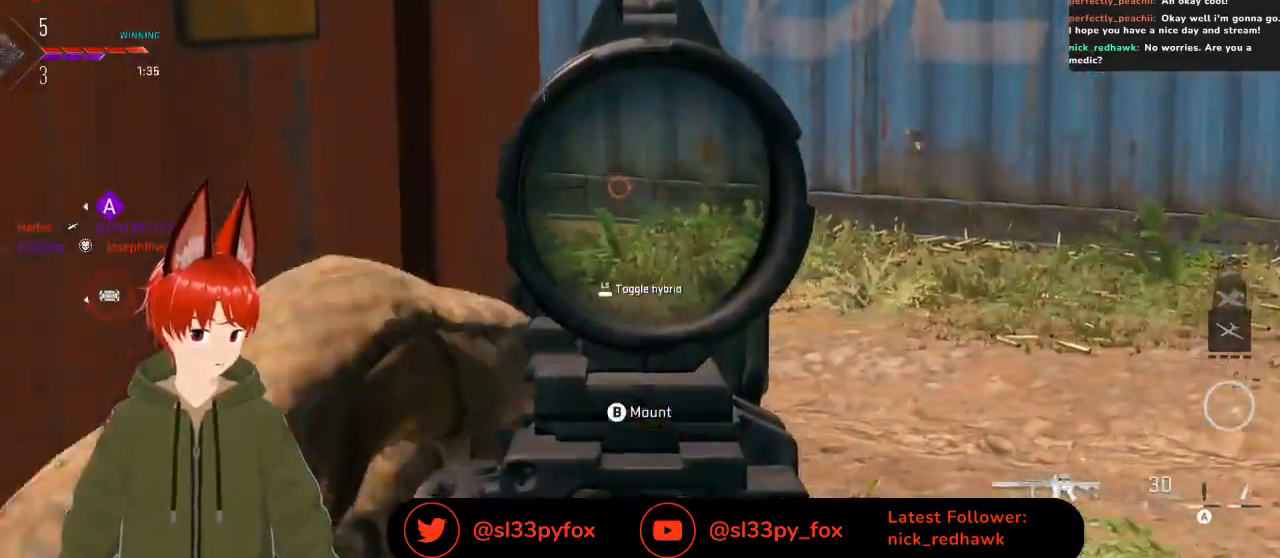
{"buttons": [], "left_stick": "center", "right_stick": "center", "events": [[133, "L2", "up"], [200, "right_stick", "center"], [233, "left_stick", "down-right"], [433, "left_stick", "center"]]}
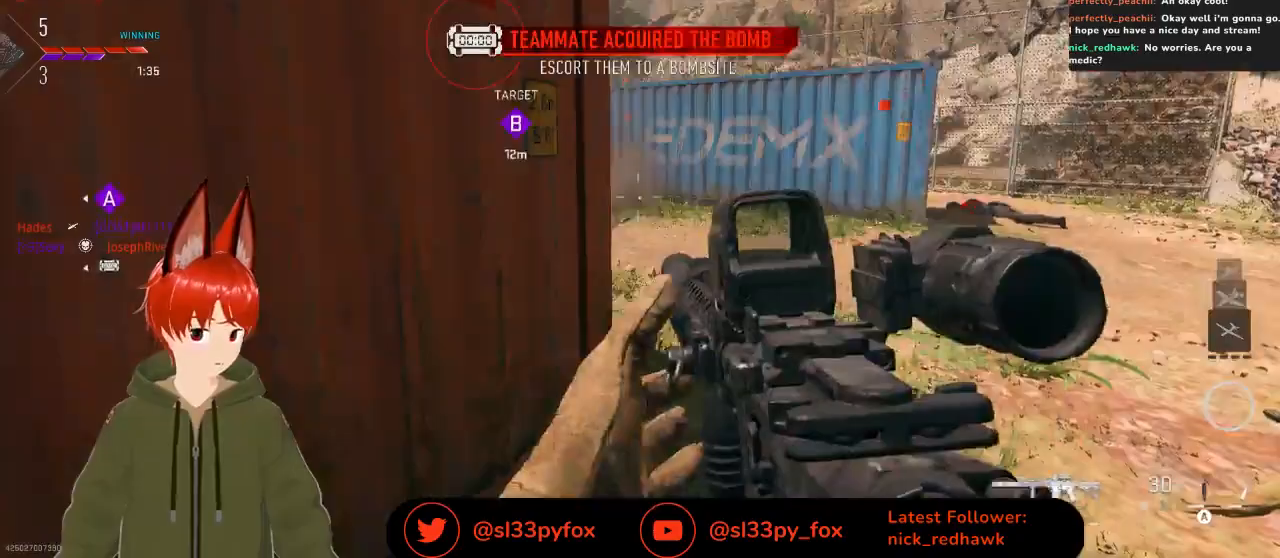
{"buttons": [], "left_stick": "center", "right_stick": "right", "events": [[33, "A", "down"], [33, "R1", "down"], [100, "A", "up"], [100, "R1", "up"], [467, "right_stick", "right"]]}
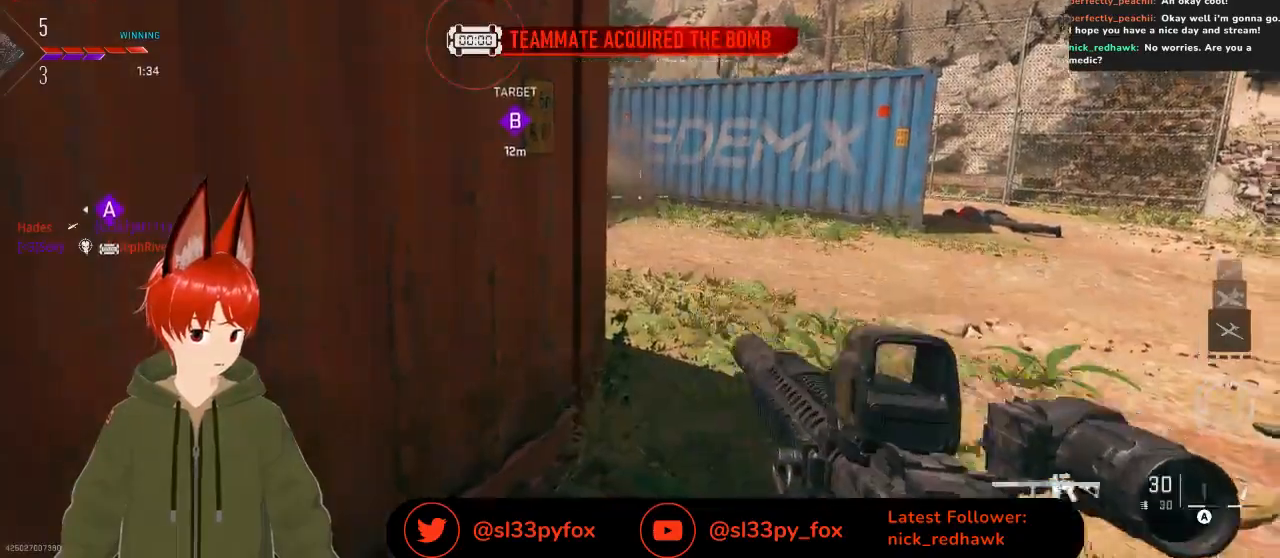
{"buttons": [], "left_stick": "up", "right_stick": "left", "events": [[100, "right_stick", "center"], [367, "left_stick", "up"], [467, "right_stick", "left"]]}
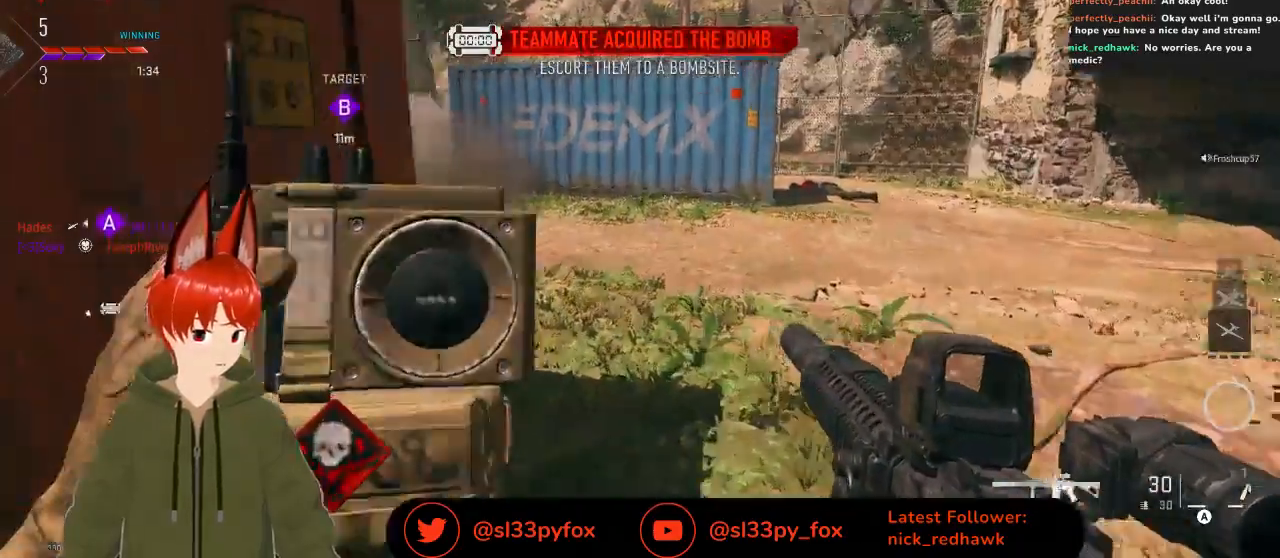
{"buttons": [], "left_stick": "up", "right_stick": "up-left", "events": [[133, "right_stick", "center"], [167, "left_stick", "up-right"], [267, "left_stick", "up"], [267, "right_stick", "left"], [400, "right_stick", "up-left"]]}
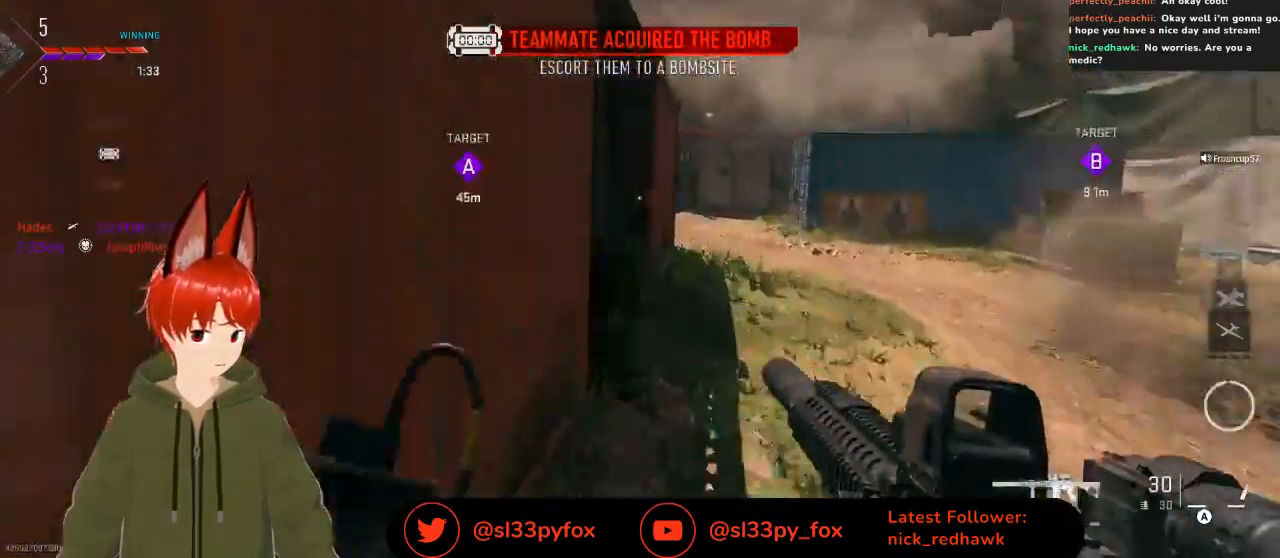
{"buttons": [], "left_stick": "up", "right_stick": "center", "events": [[100, "right_stick", "center"]]}
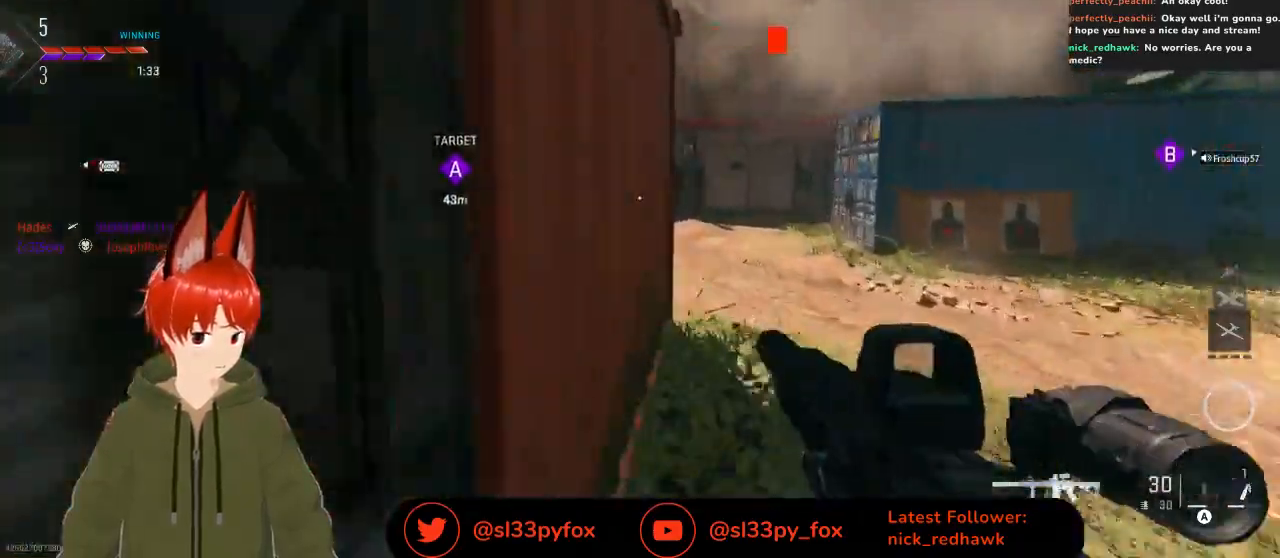
{"buttons": [], "left_stick": "up", "right_stick": "center", "events": []}
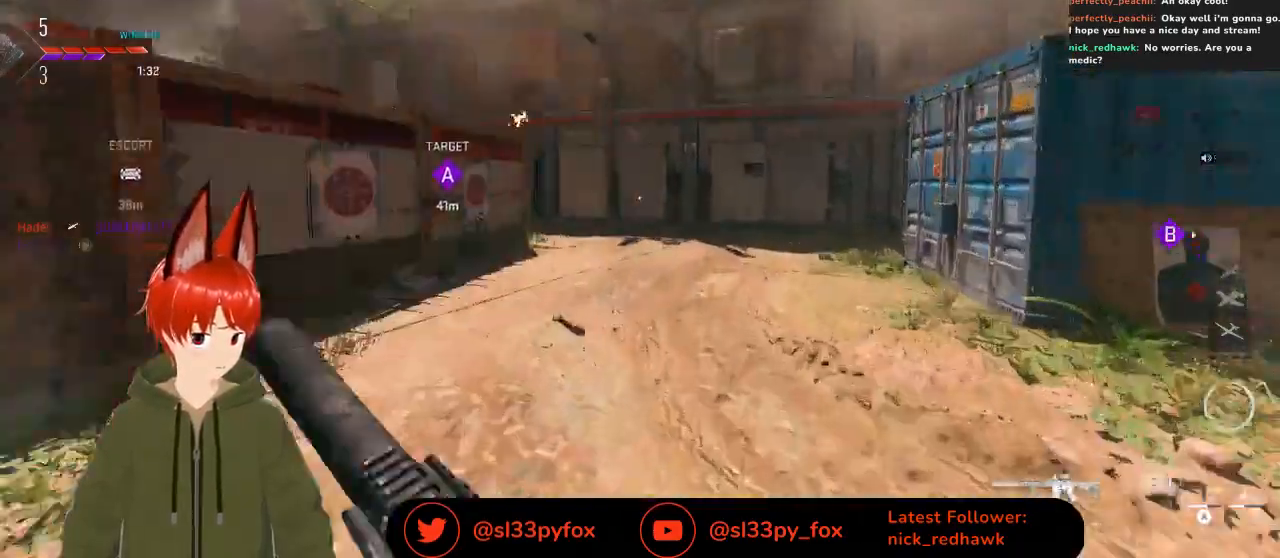
{"buttons": [], "left_stick": "up", "right_stick": "center", "events": [[33, "right_stick", "left"], [200, "right_stick", "center"], [267, "Y", "down"], [367, "Y", "up"]]}
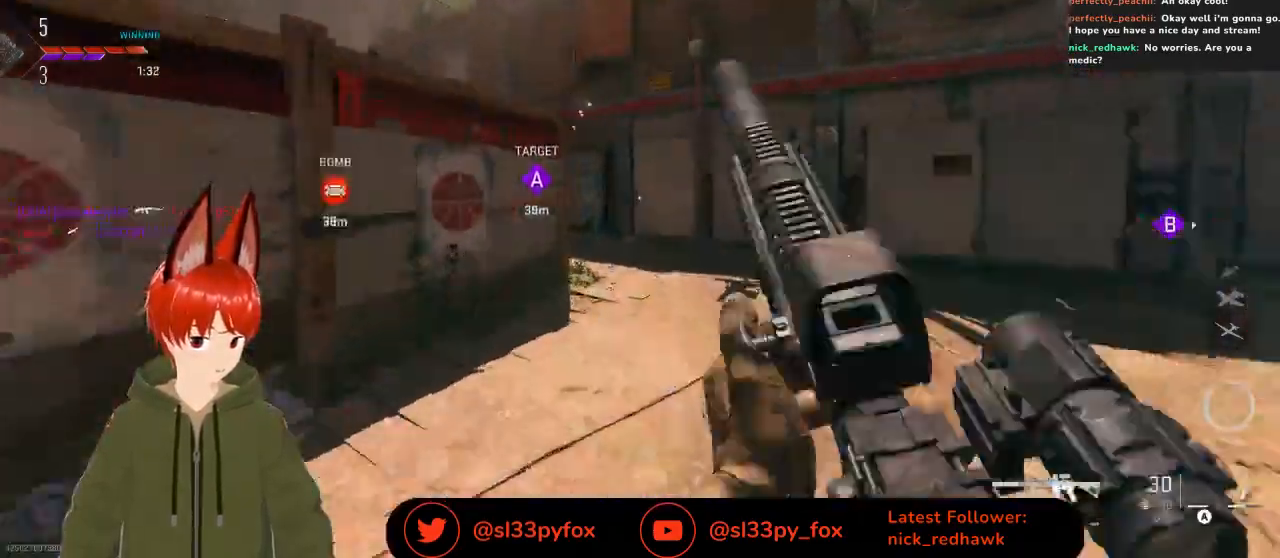
{"buttons": [], "left_stick": "up", "right_stick": "right", "events": [[433, "right_stick", "right"]]}
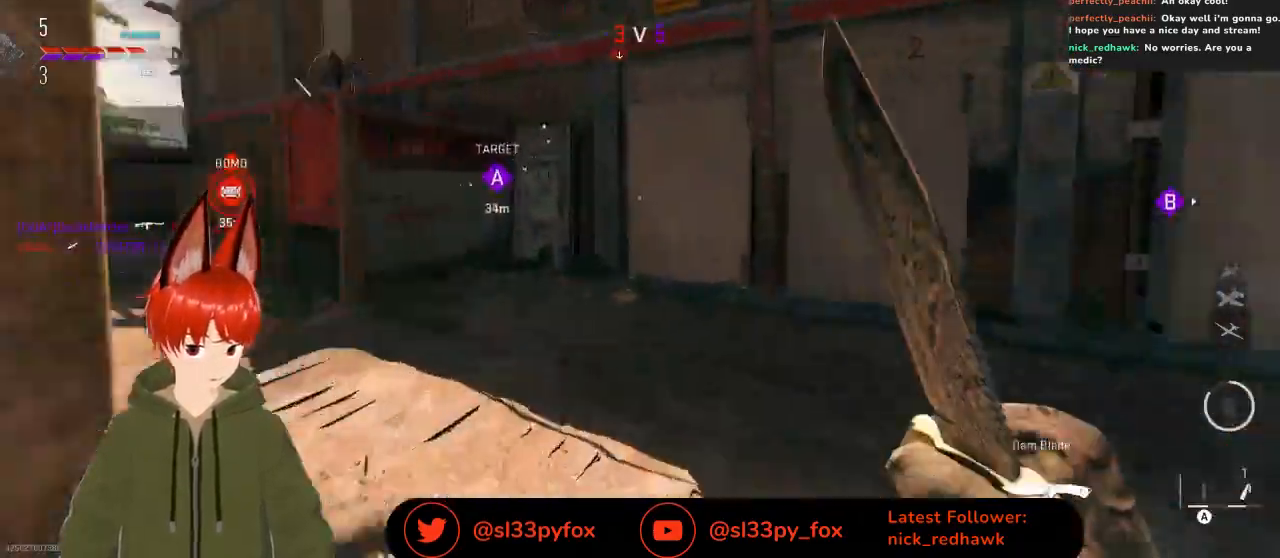
{"buttons": [], "left_stick": "up", "right_stick": "center", "events": [[167, "right_stick", "center"], [333, "right_stick", "right"], [467, "right_stick", "center"]]}
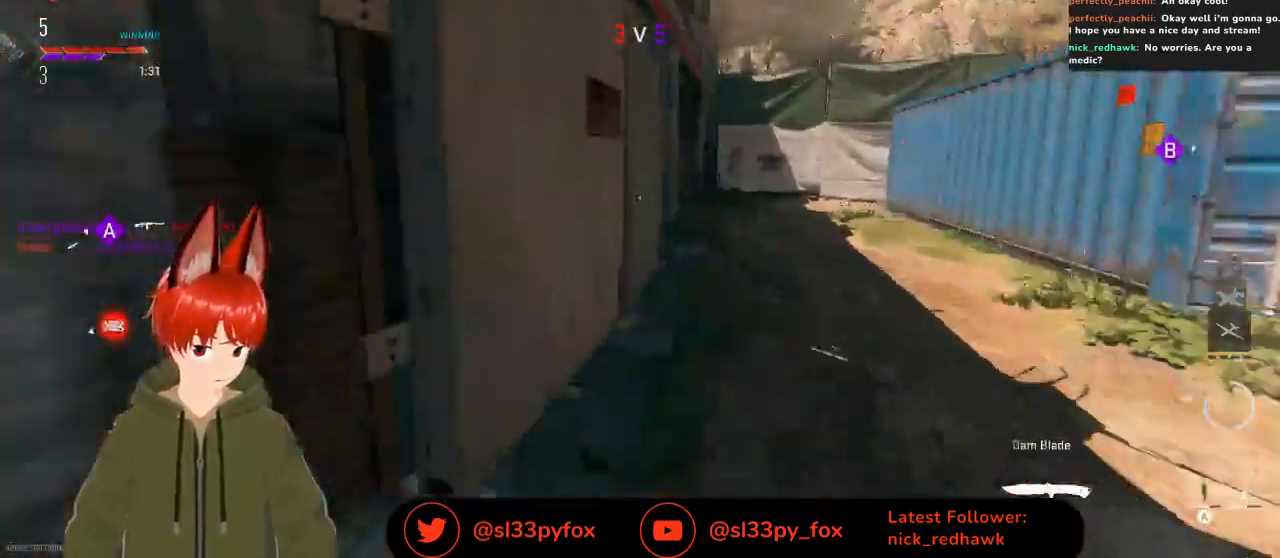
{"buttons": [], "left_stick": "up", "right_stick": "center", "events": []}
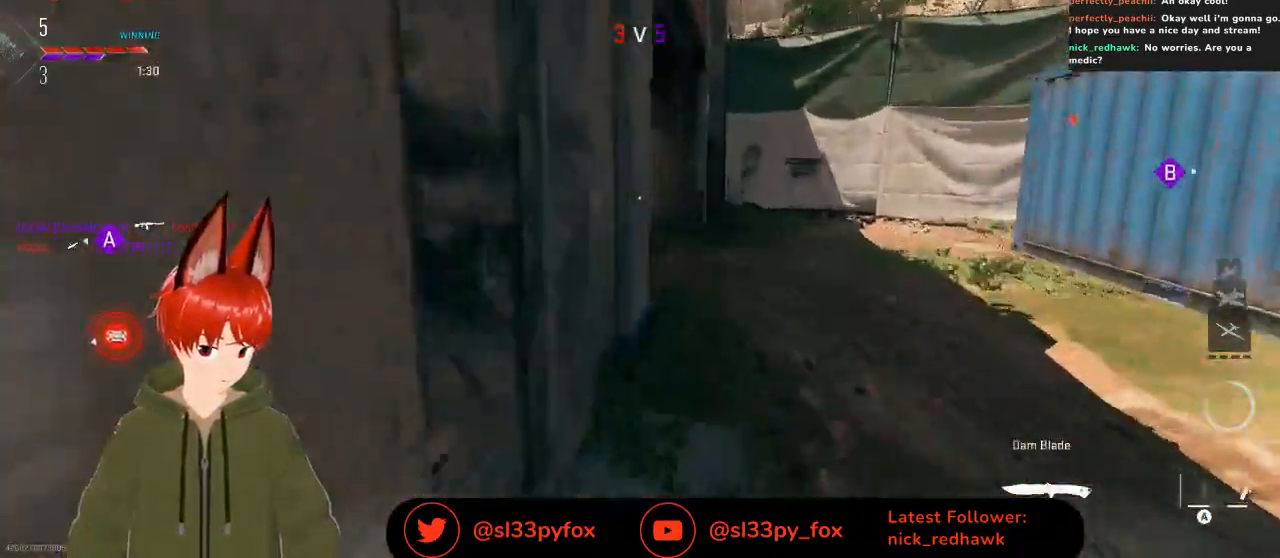
{"buttons": [], "left_stick": "up", "right_stick": "left", "events": [[267, "right_stick", "up-left"], [333, "right_stick", "left"]]}